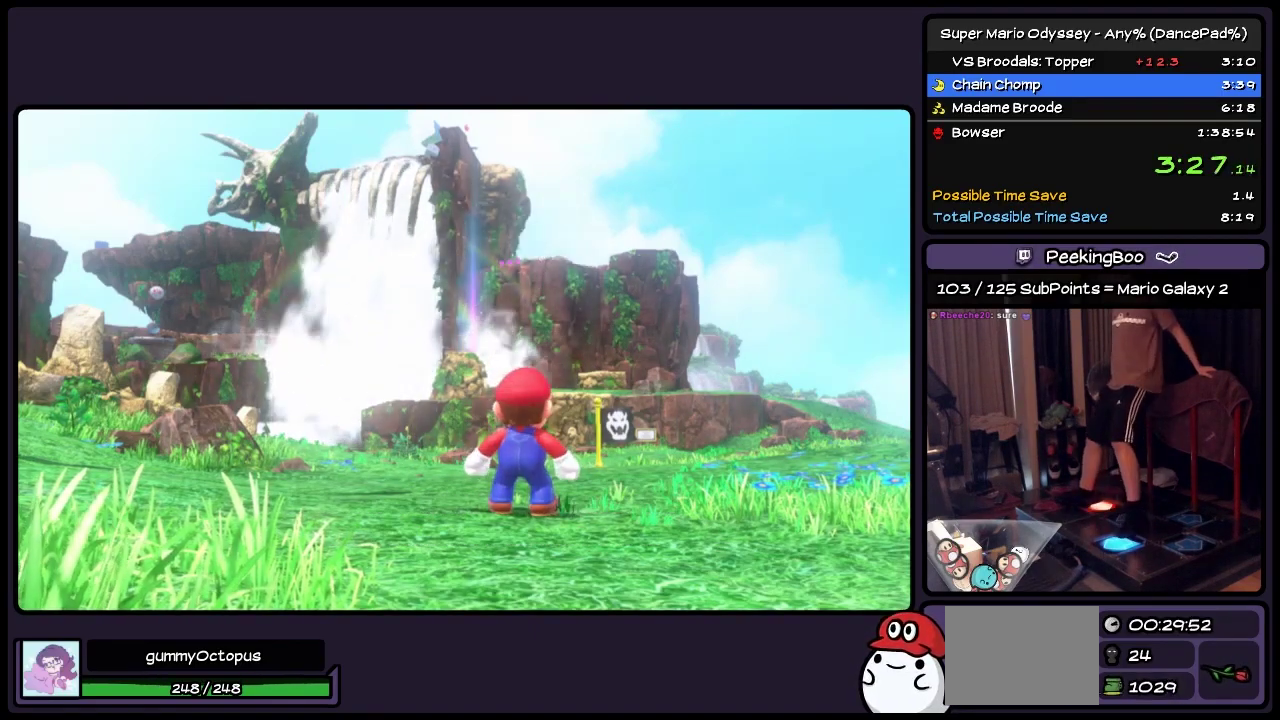
Gameplay with a controller (Nintendo layout); each line is a JSON object with the inputs held at the frame after it. "events" lists button and stick changes between this image and that frame as [ms after this image, input, new state], when the widget could be followed in between. Not read: L3 R3 START.
{"buttons": ["L2", "DPAD_UP"], "events": [[217, "DPAD_UP", "up"], [300, "DPAD_UP", "down"]]}
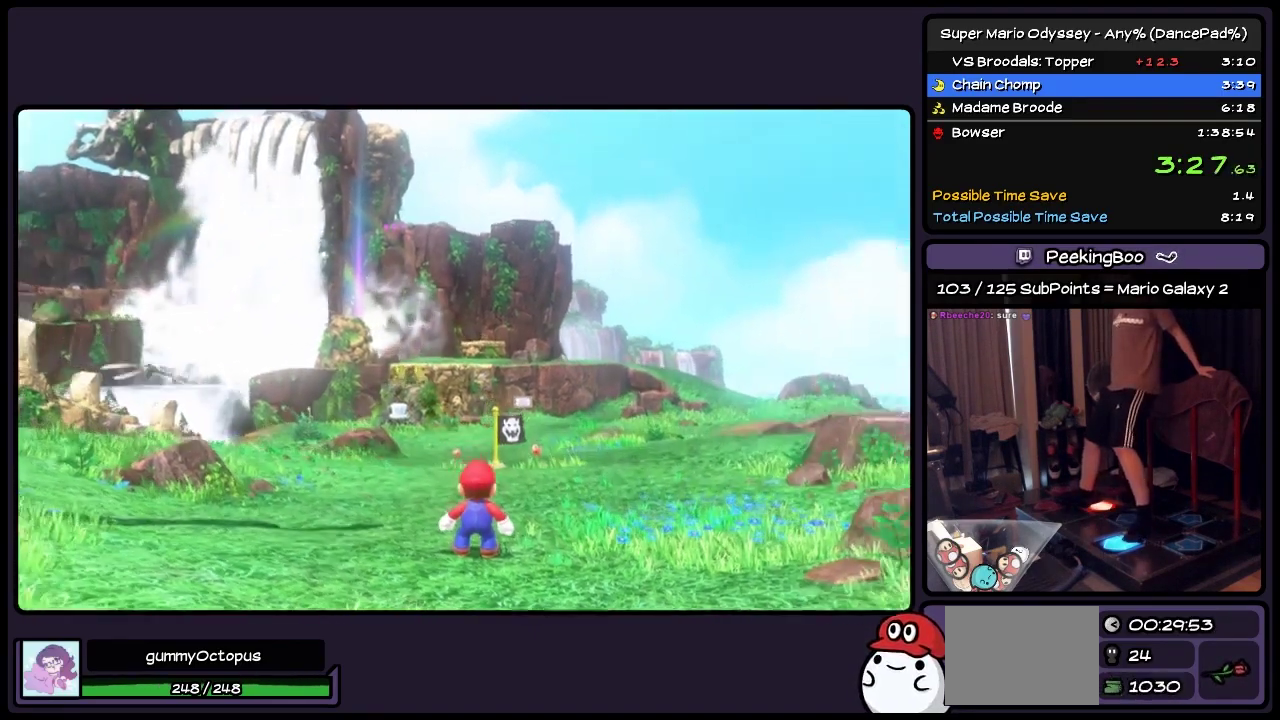
{"buttons": ["L2", "DPAD_UP"], "events": [[250, "DPAD_UP", "up"], [383, "DPAD_UP", "down"]]}
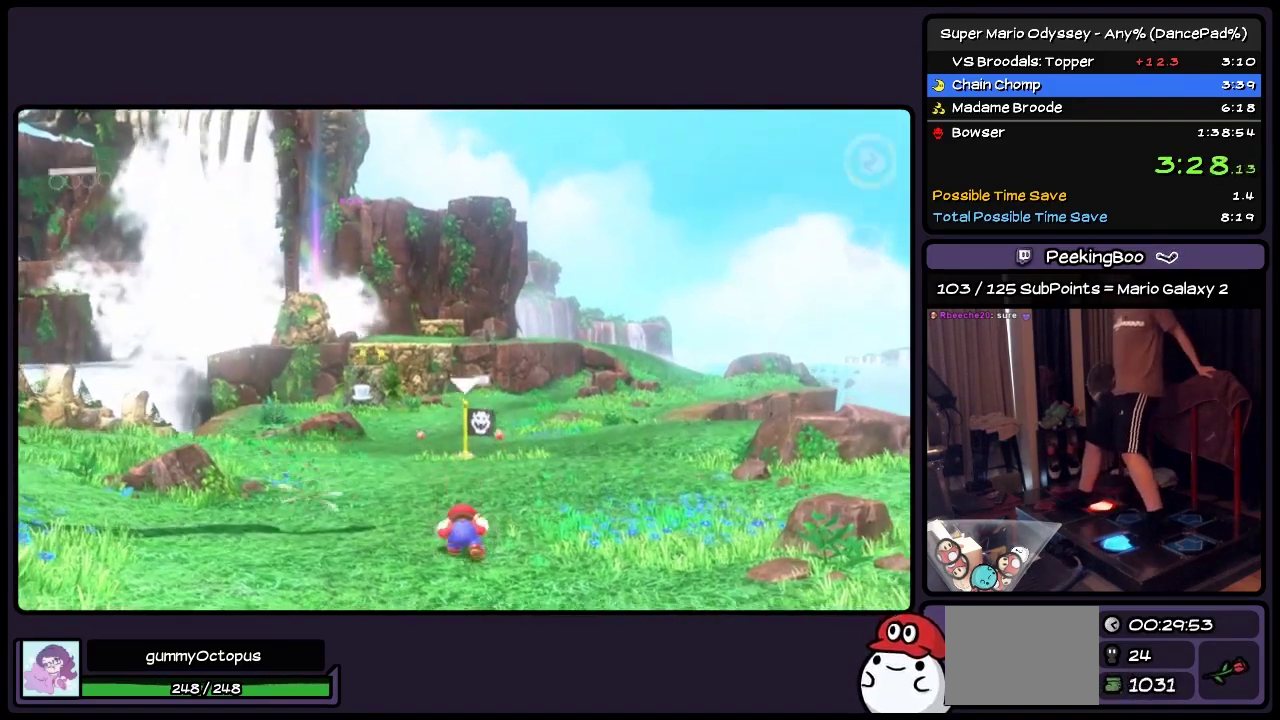
{"buttons": ["L2", "DPAD_UP"], "events": [[250, "Y", "down"], [467, "Y", "up"]]}
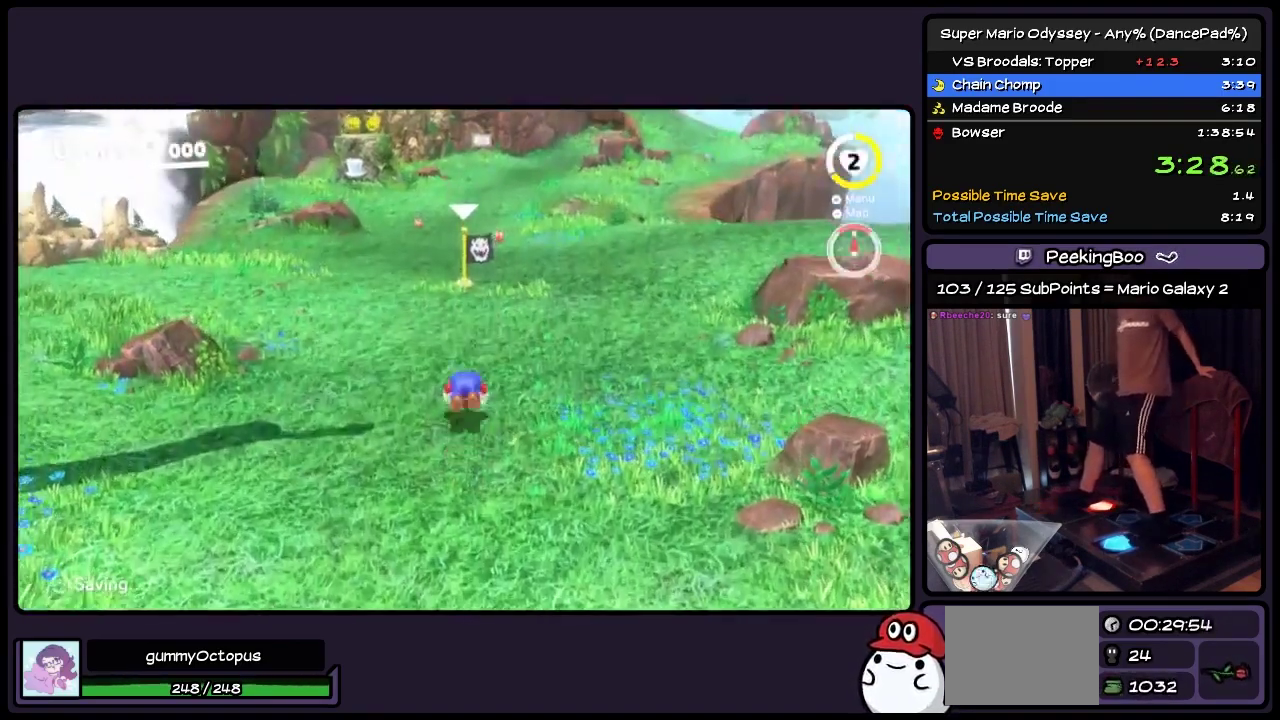
{"buttons": ["L2", "DPAD_UP", "DPAD_LEFT"], "events": [[133, "Y", "down"], [333, "DPAD_LEFT", "down"], [467, "Y", "up"]]}
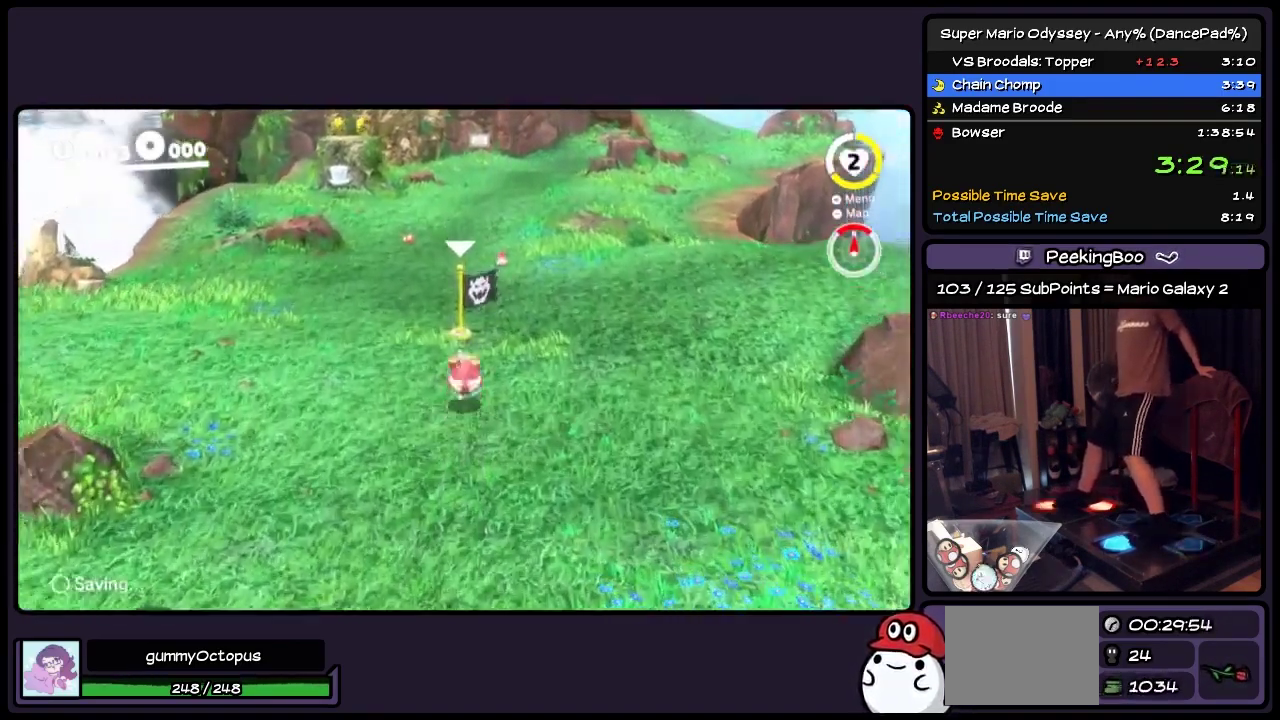
{"buttons": ["Y", "L2", "DPAD_UP", "DPAD_LEFT"], "events": [[50, "DPAD_LEFT", "up"], [133, "Y", "down"], [300, "Y", "up"], [333, "DPAD_LEFT", "down"], [467, "Y", "down"]]}
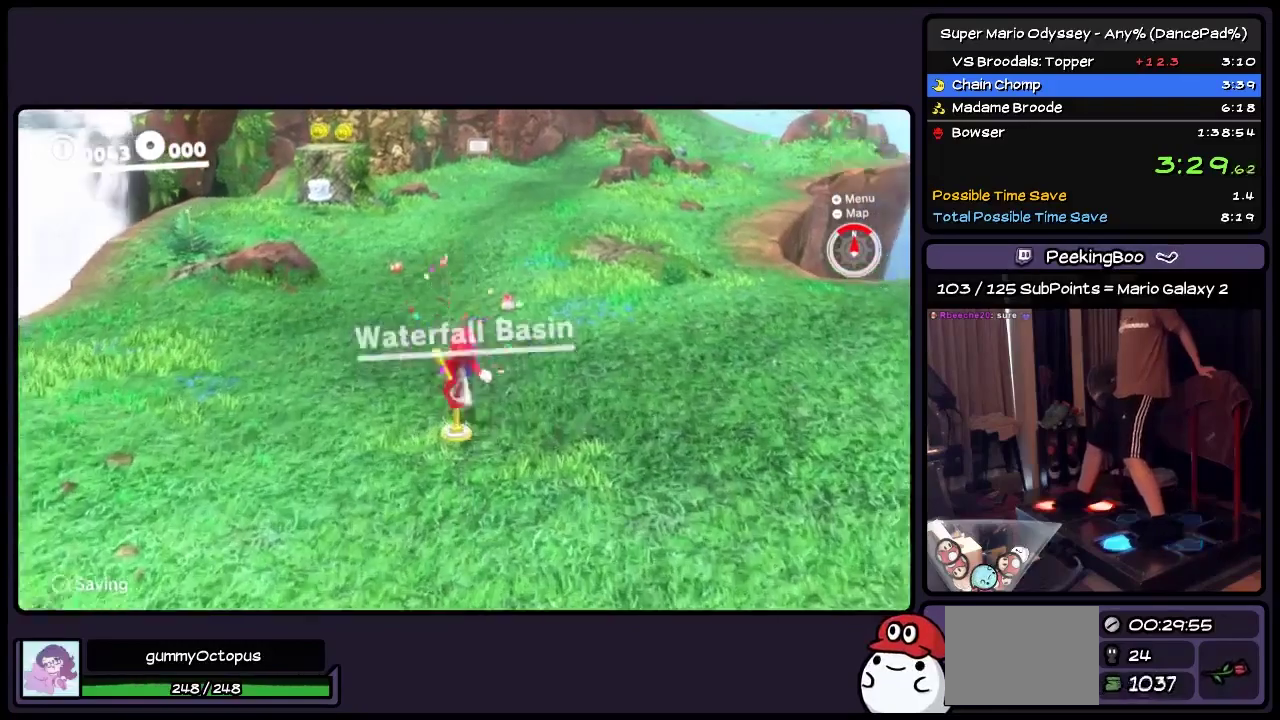
{"buttons": ["Y", "L2", "DPAD_UP"], "events": [[50, "DPAD_LEFT", "up"], [133, "Y", "up"], [333, "Y", "down"]]}
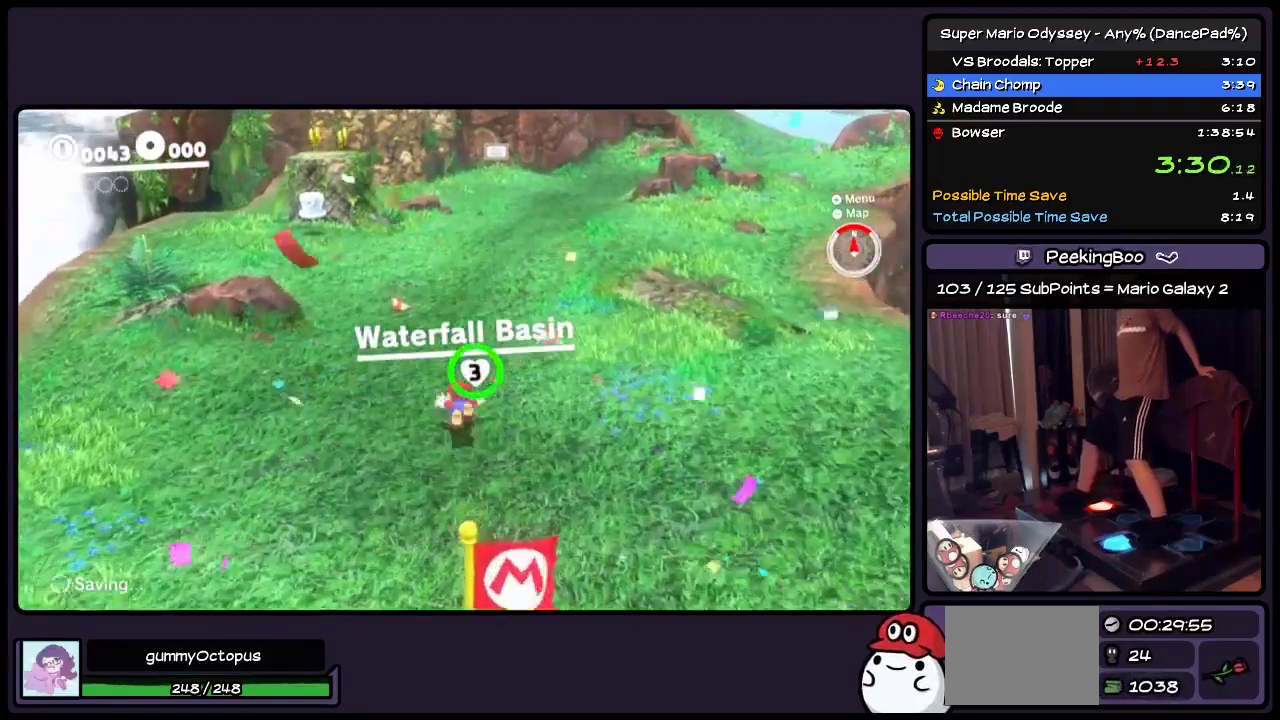
{"buttons": ["Y", "L2"], "events": [[50, "DPAD_LEFT", "down"], [133, "Y", "up"], [250, "DPAD_LEFT", "up"], [250, "Y", "down"], [467, "DPAD_UP", "up"]]}
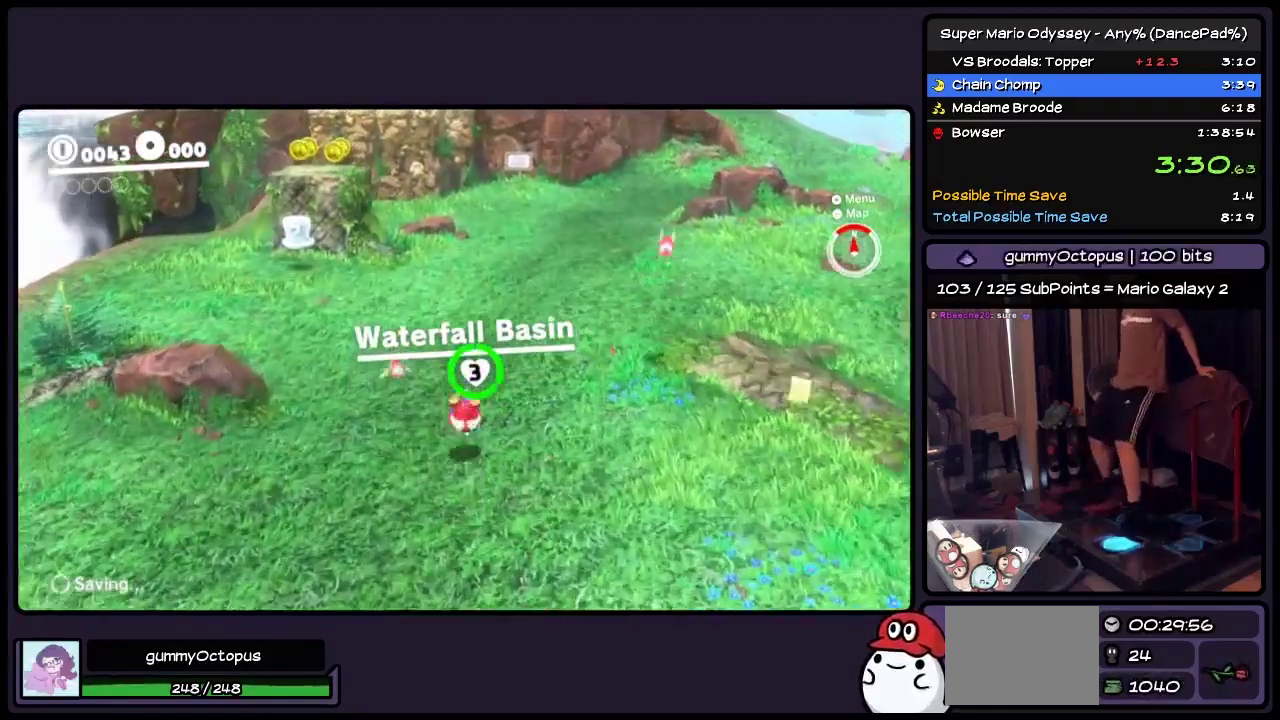
{"buttons": ["DPAD_UP"], "events": [[50, "Y", "up"], [133, "DPAD_UP", "down"], [250, "L2", "up"], [333, "A", "down"], [467, "A", "up"]]}
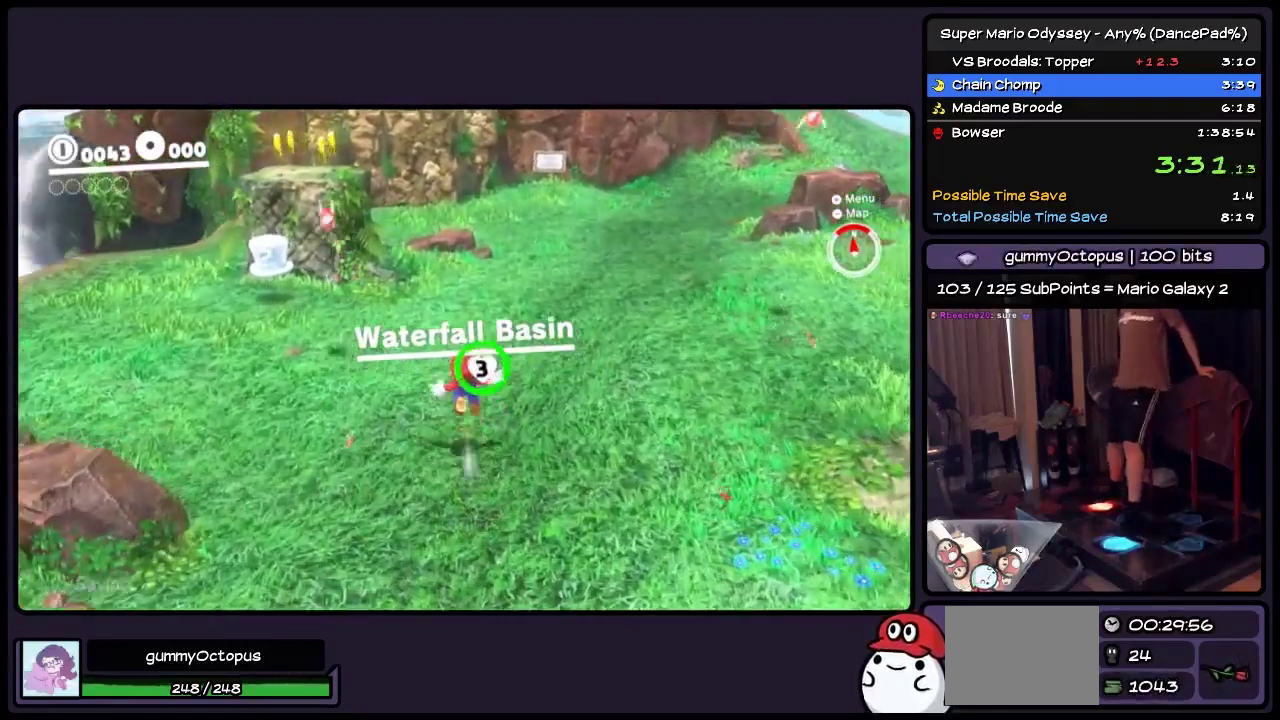
{"buttons": ["A", "DPAD_UP"], "events": [[500, "A", "down"]]}
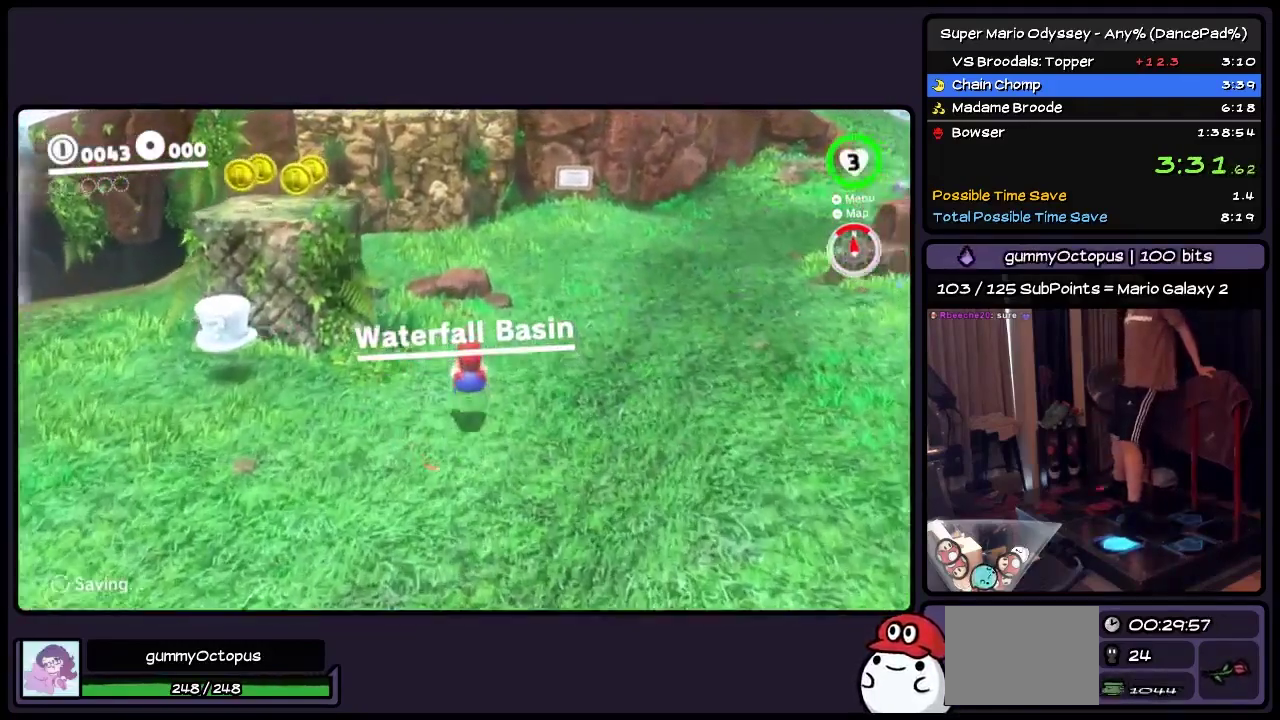
{"buttons": ["DPAD_UP"], "events": [[250, "A", "up"], [333, "A", "down"], [467, "A", "up"]]}
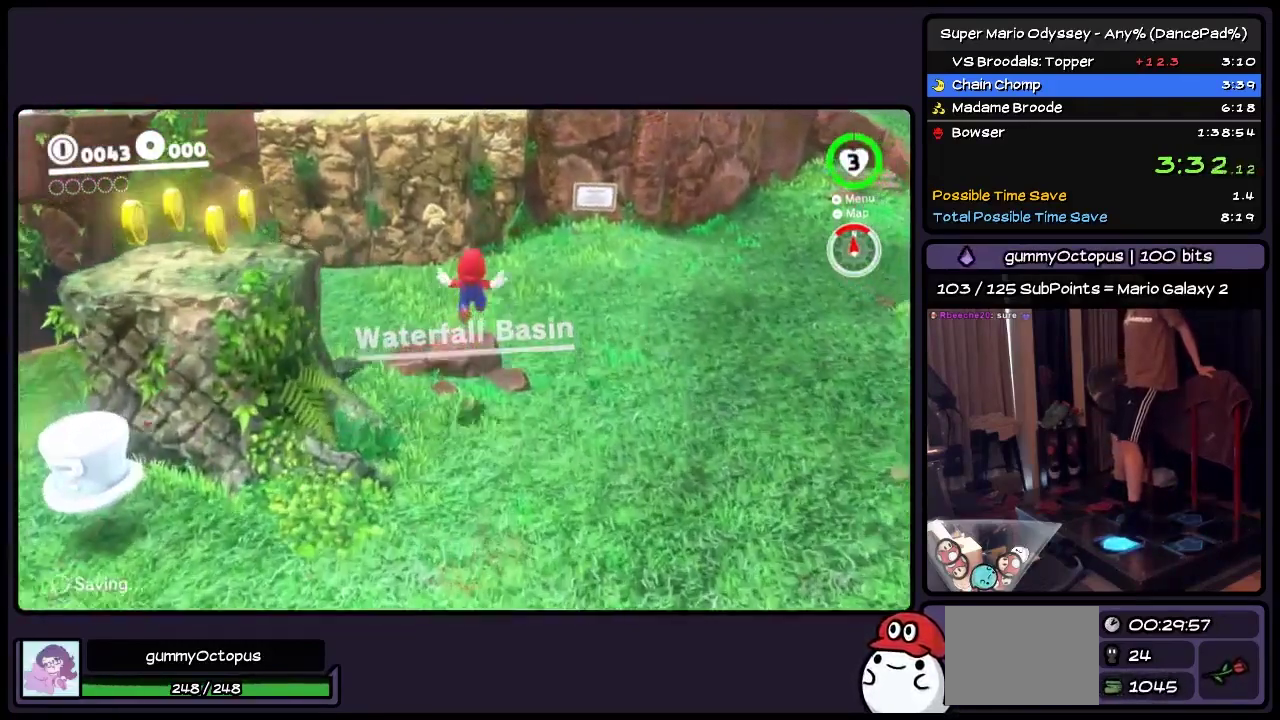
{"buttons": ["DPAD_UP"], "events": [[133, "A", "down"], [383, "A", "up"]]}
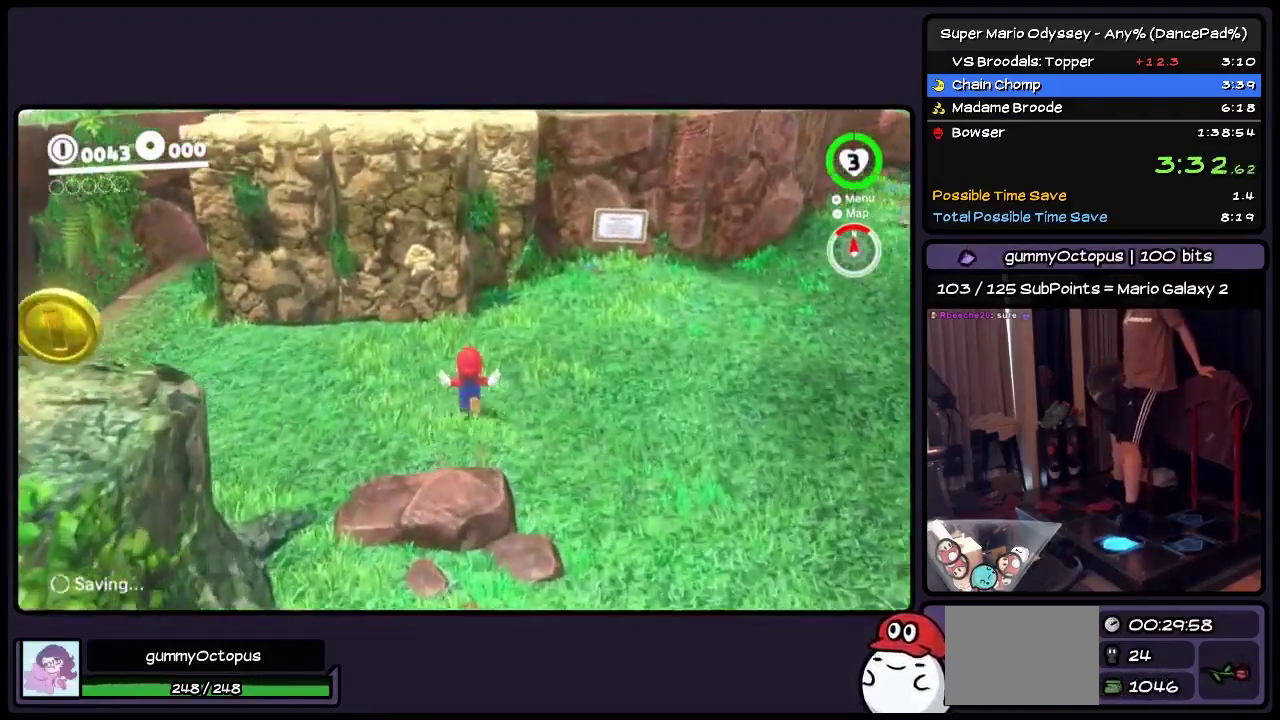
{"buttons": ["A", "DPAD_UP"], "events": [[133, "DPAD_RIGHT", "down"], [333, "DPAD_RIGHT", "up"], [417, "A", "down"]]}
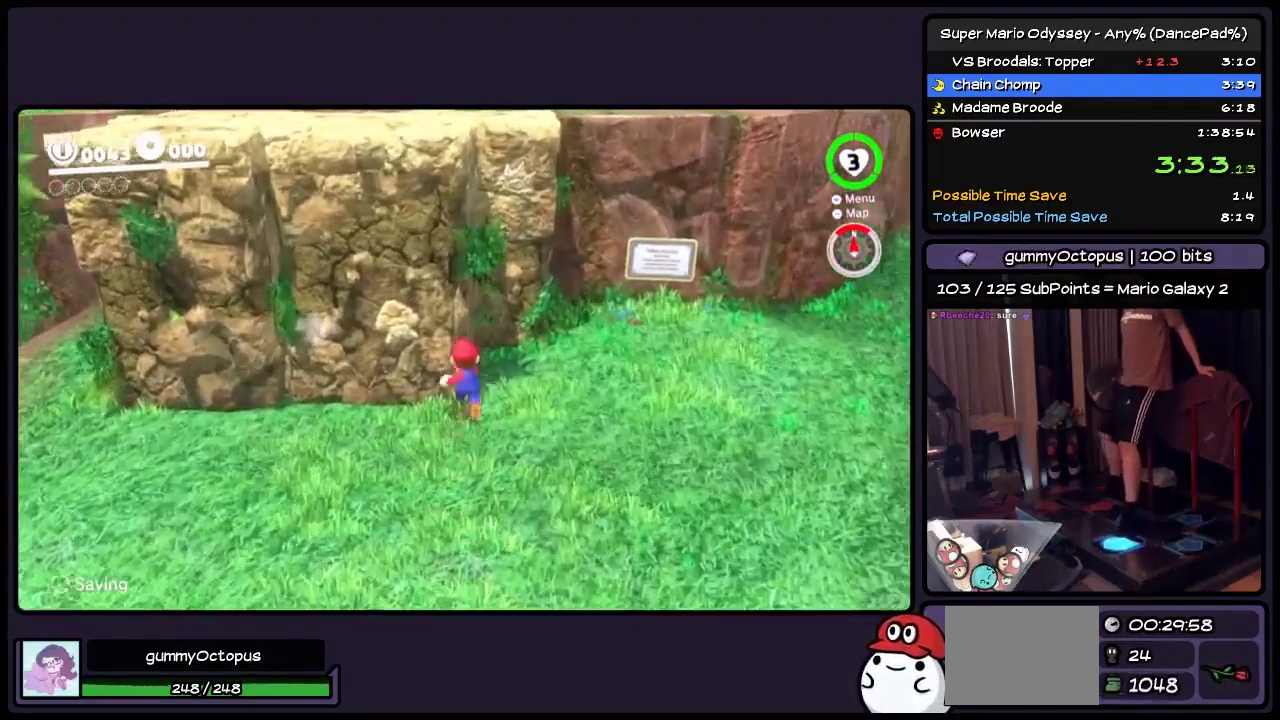
{"buttons": ["DPAD_UP"], "events": [[50, "A", "up"], [217, "L2", "down"], [383, "L2", "up"]]}
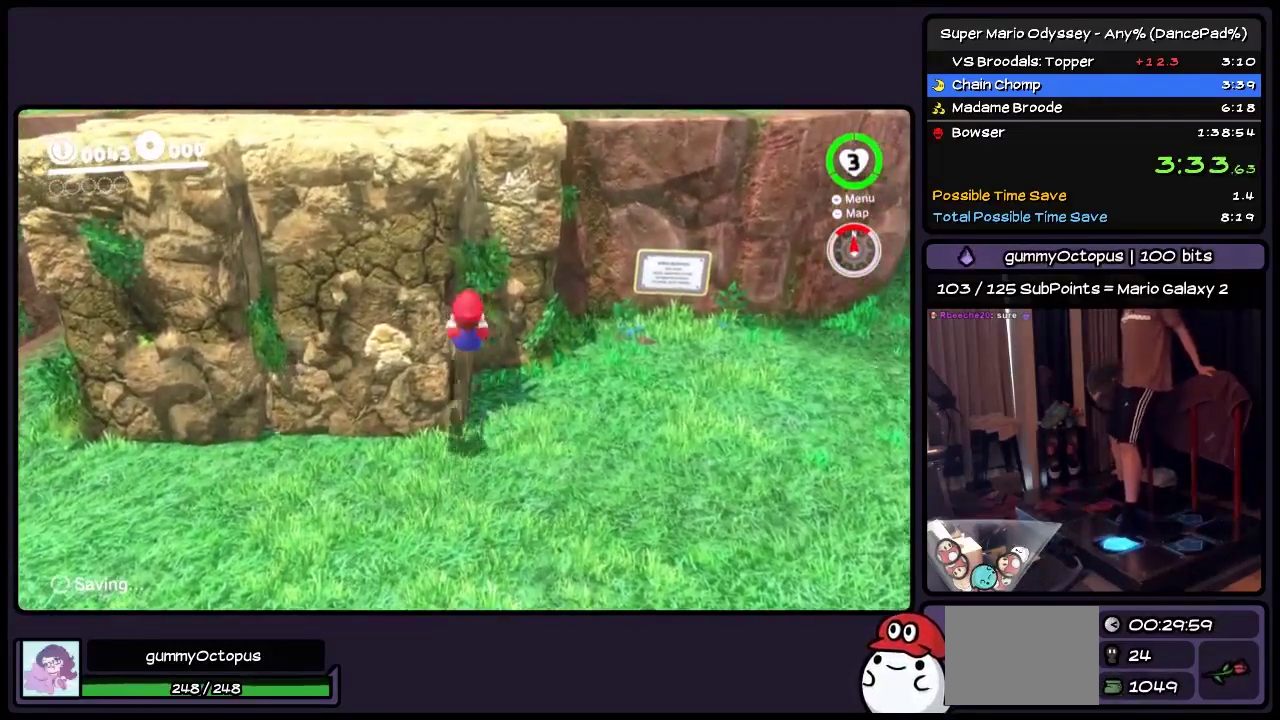
{"buttons": ["A", "DPAD_UP"], "events": [[217, "A", "down"]]}
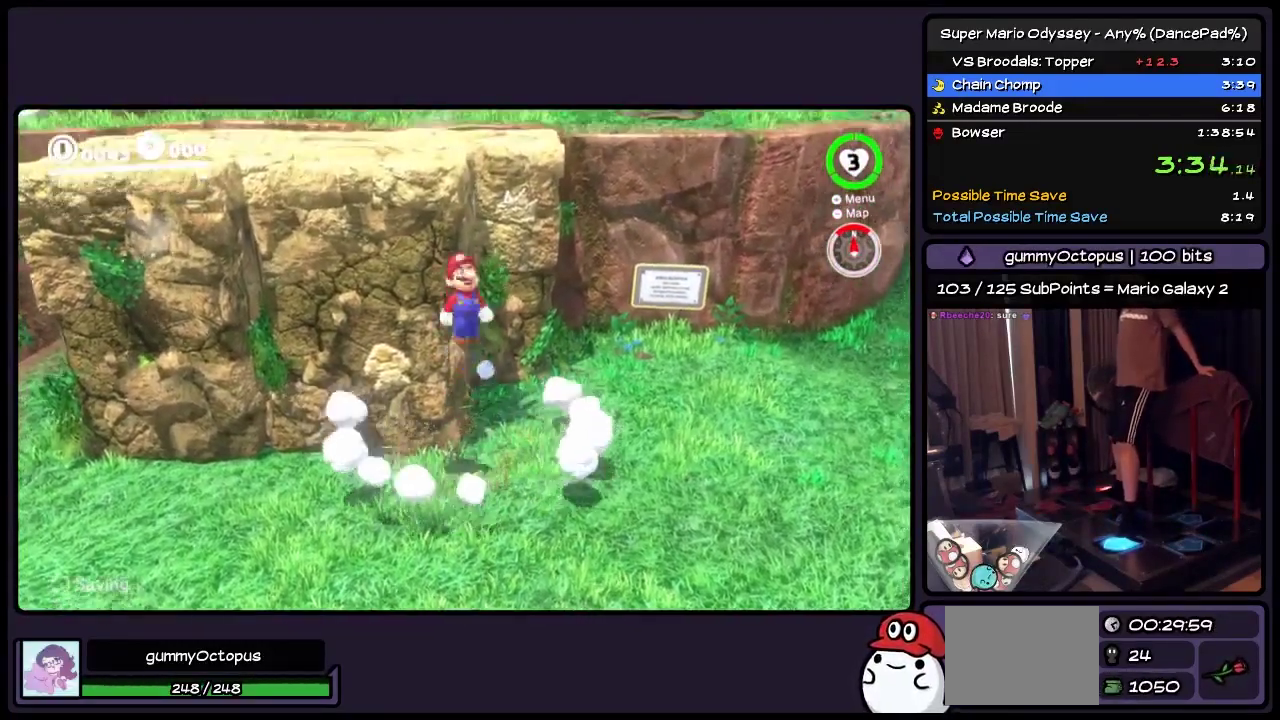
{"buttons": ["A", "DPAD_UP"], "events": [[300, "A", "up"], [467, "A", "down"]]}
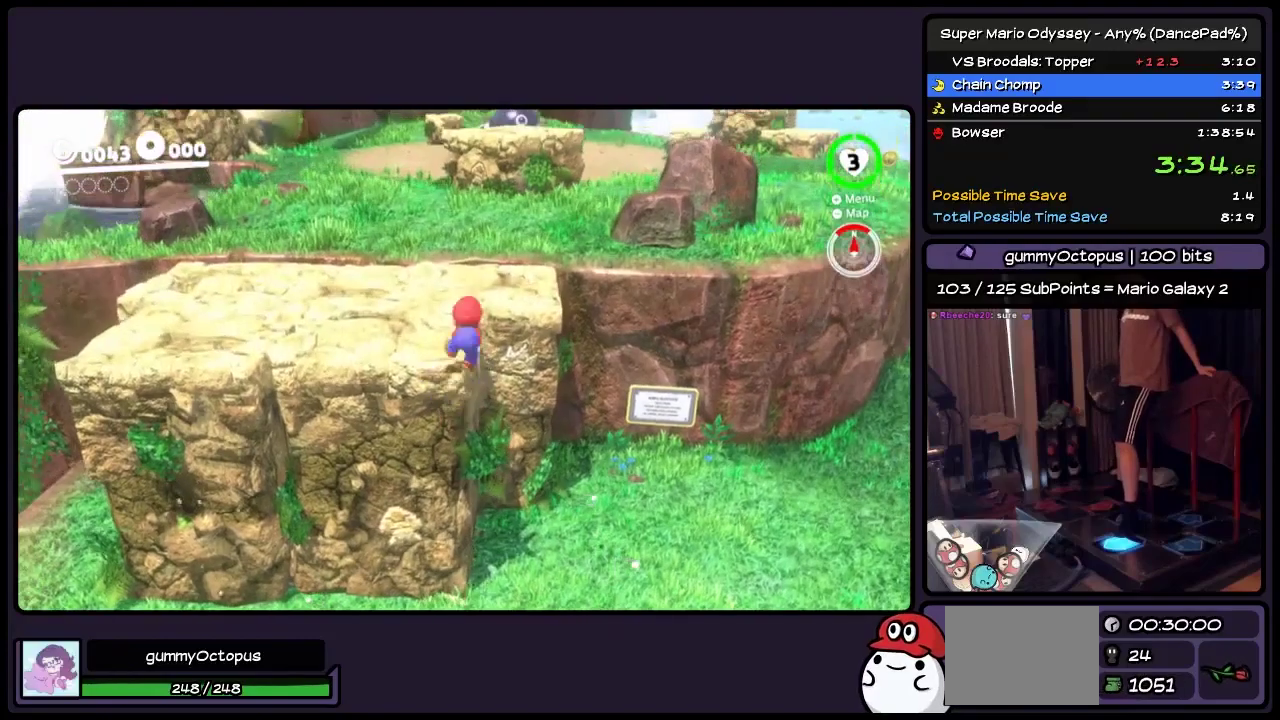
{"buttons": ["DPAD_UP"], "events": [[383, "A", "up"]]}
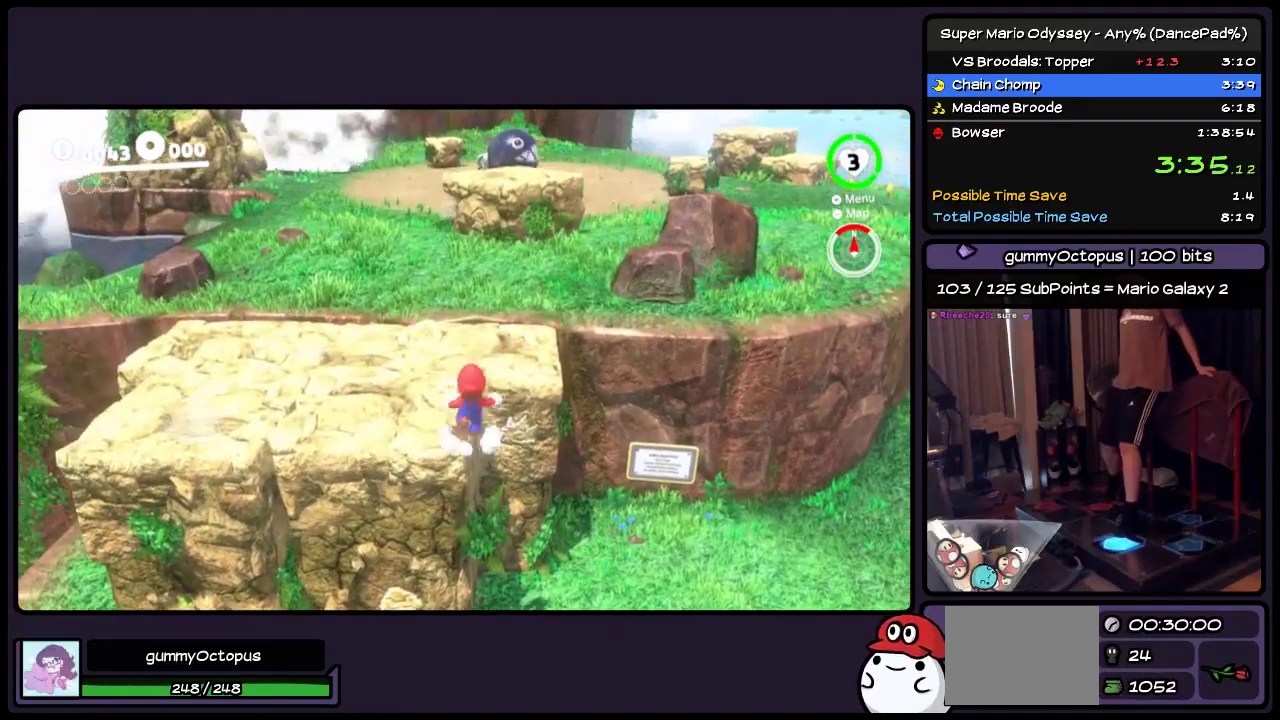
{"buttons": ["DPAD_UP"], "events": [[83, "L2", "down"], [300, "A", "down"], [417, "A", "up"], [500, "L2", "up"]]}
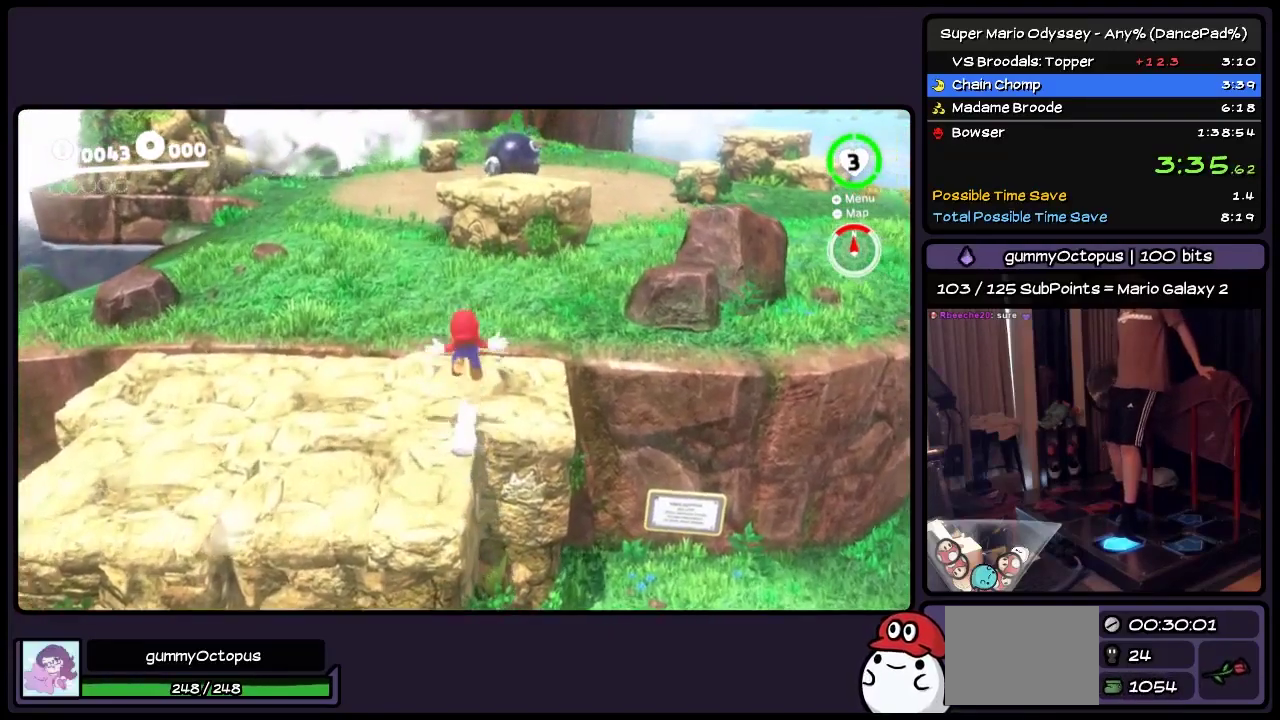
{"buttons": ["A", "DPAD_UP"], "events": [[83, "DPAD_RIGHT", "down"], [300, "DPAD_RIGHT", "up"], [467, "A", "down"]]}
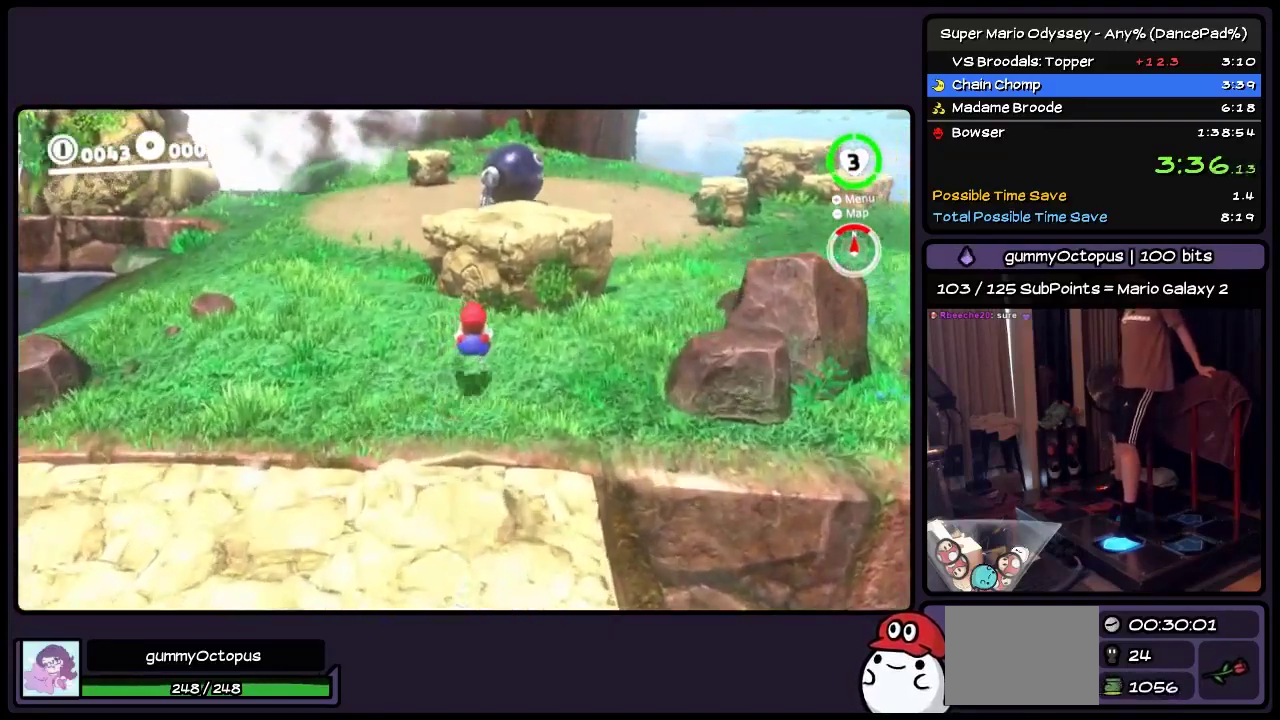
{"buttons": ["DPAD_UP"], "events": [[417, "A", "up"]]}
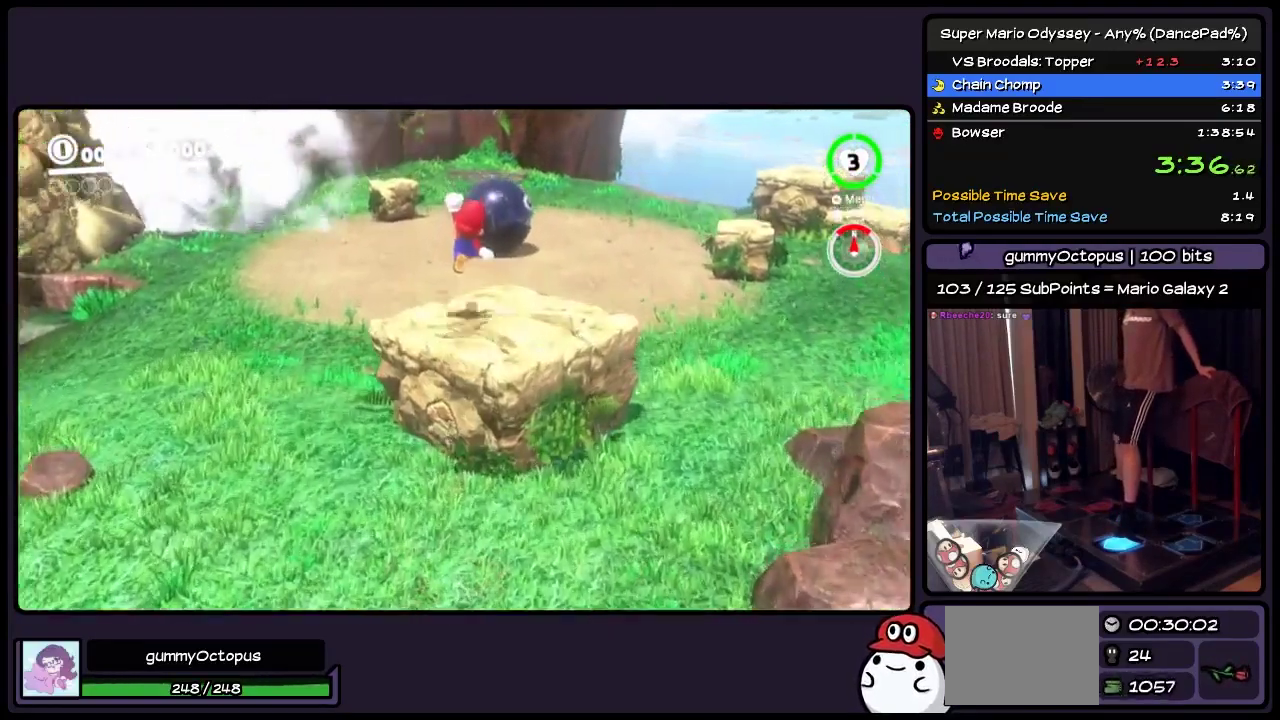
{"buttons": ["A", "DPAD_UP"], "events": [[133, "A", "down"]]}
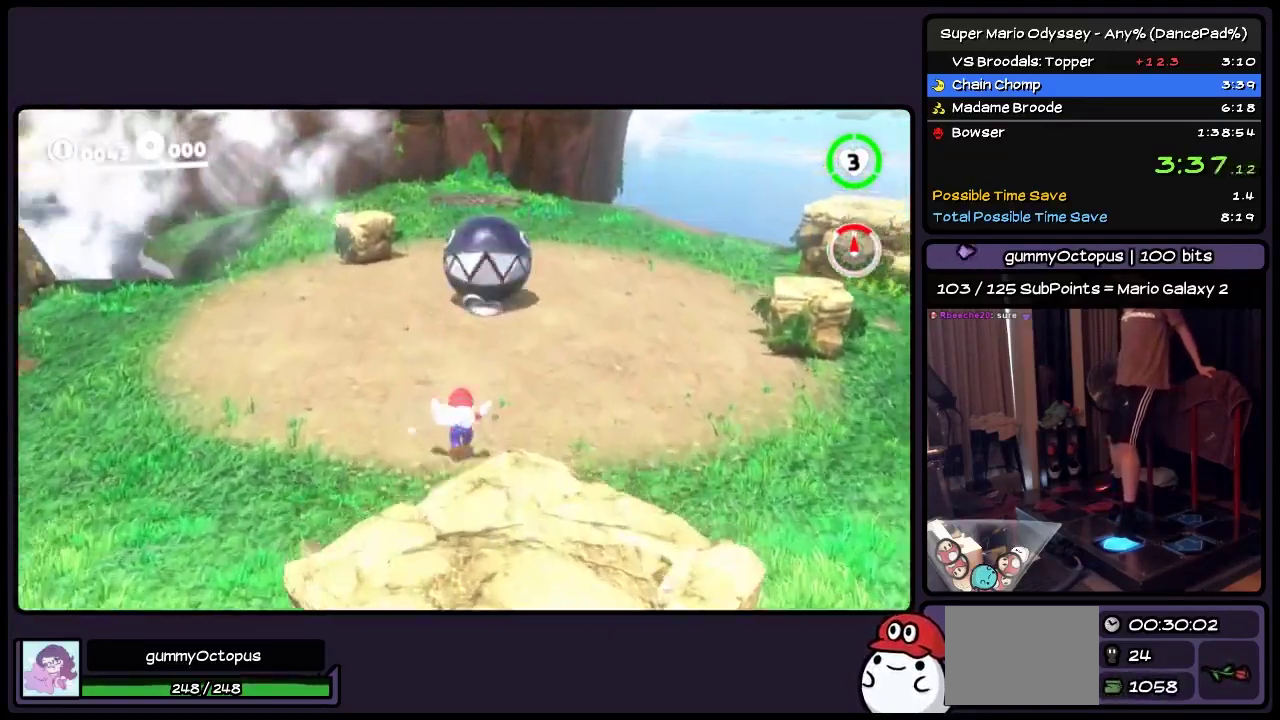
{"buttons": ["Y", "DPAD_UP"], "events": [[83, "A", "up"], [300, "Y", "down"]]}
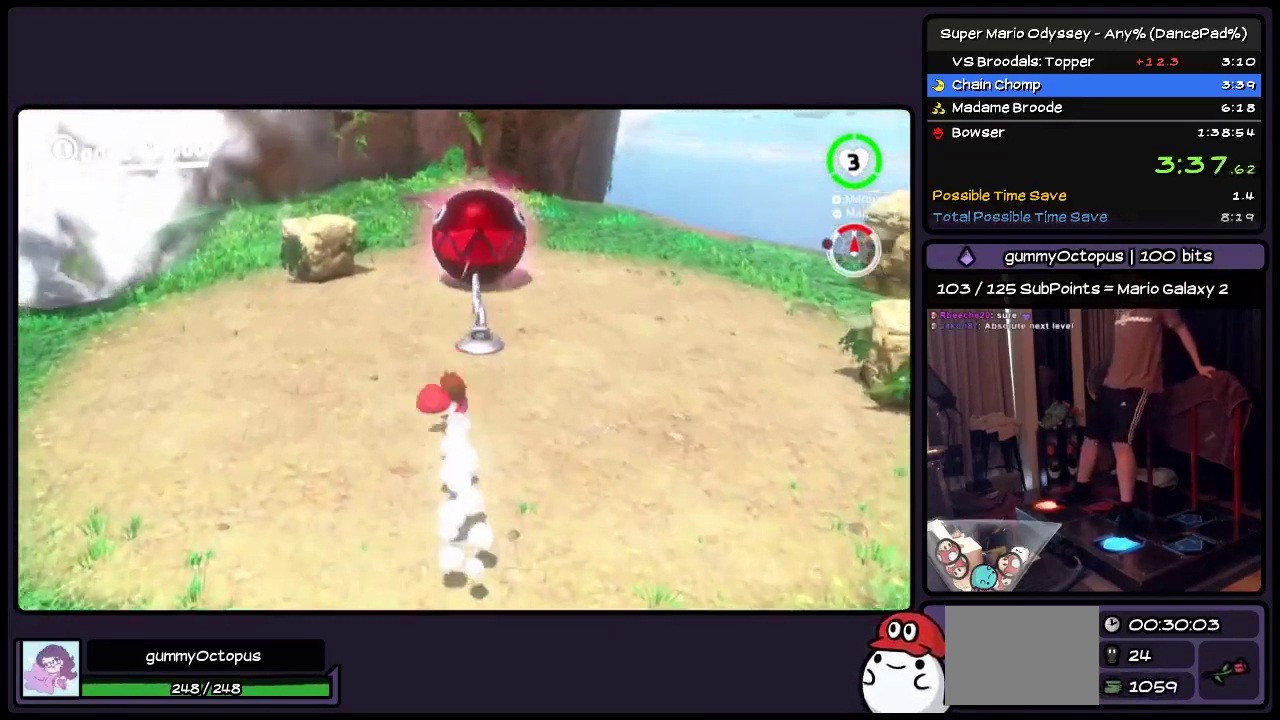
{"buttons": ["Y", "DPAD_RIGHT"], "events": [[300, "DPAD_RIGHT", "down"], [500, "DPAD_UP", "up"]]}
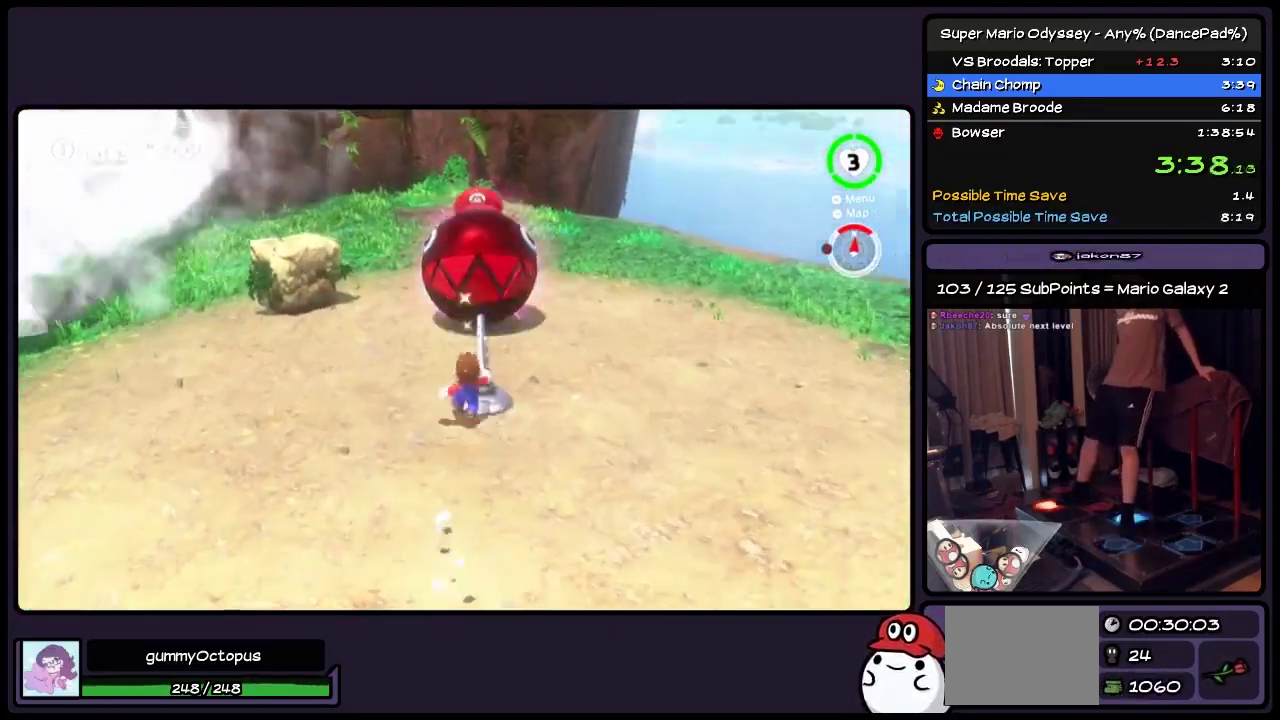
{"buttons": [], "events": [[250, "Y", "up"], [467, "DPAD_RIGHT", "up"]]}
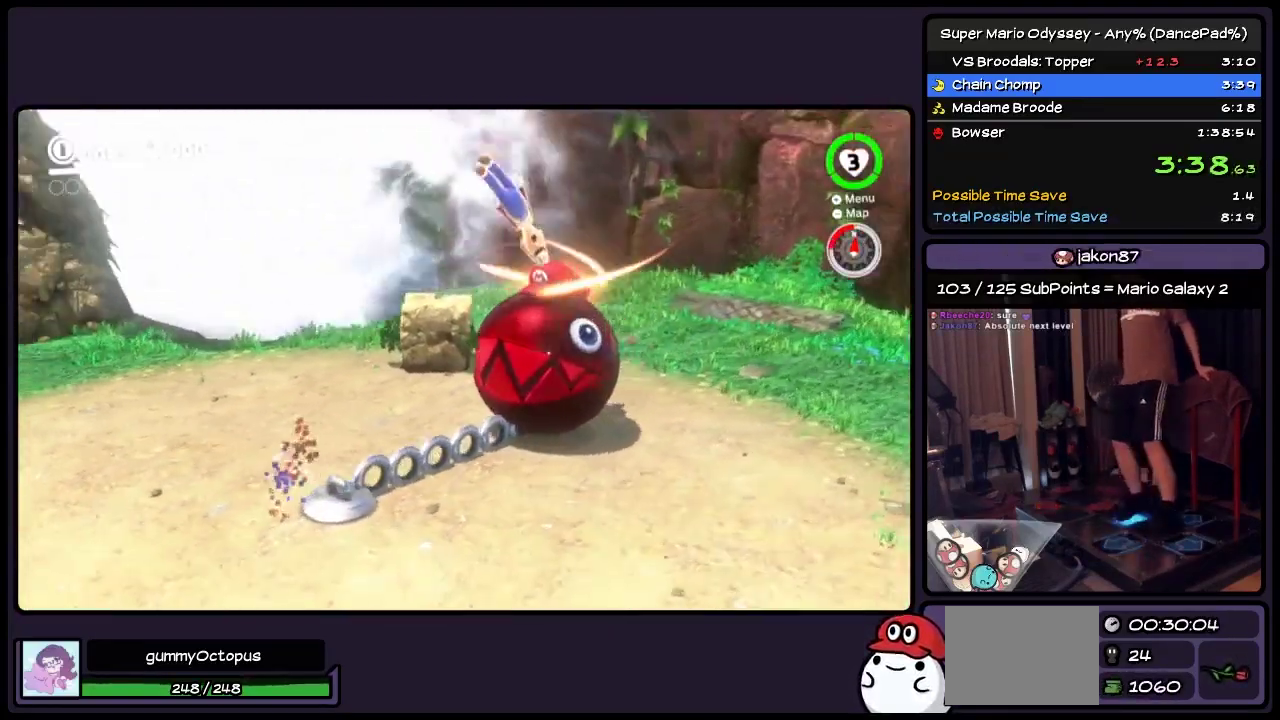
{"buttons": ["DPAD_DOWN"], "events": [[133, "DPAD_RIGHT", "down"], [300, "DPAD_DOWN", "down"], [417, "DPAD_RIGHT", "up"]]}